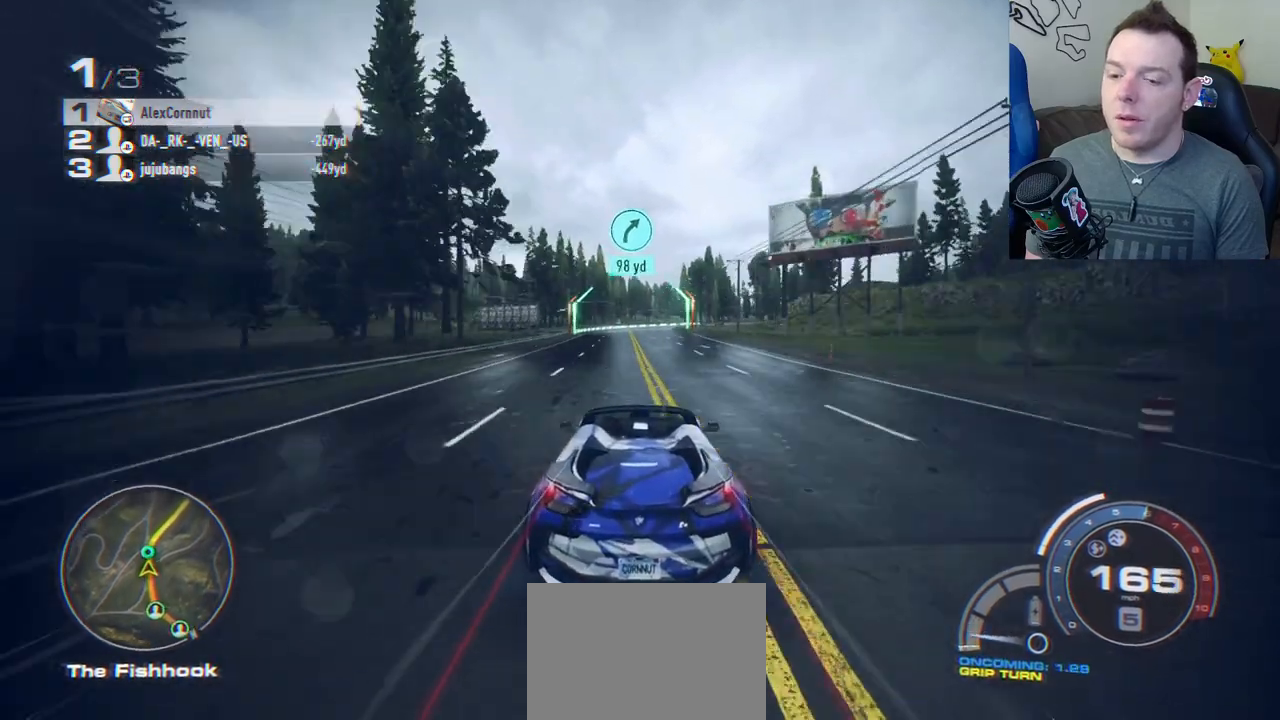
Gameplay with a controller (Xbox layout); each line is a JSON object with the inputs held at the frame after it. "button_events" lists button changes between this image and that frame as [ms after this image, input, new state], when the widget could be followed in between (sticks are given only as held states). Not read: R3 right_stick.
{"buttons": ["R2"], "left_stick": "center", "button_events": []}
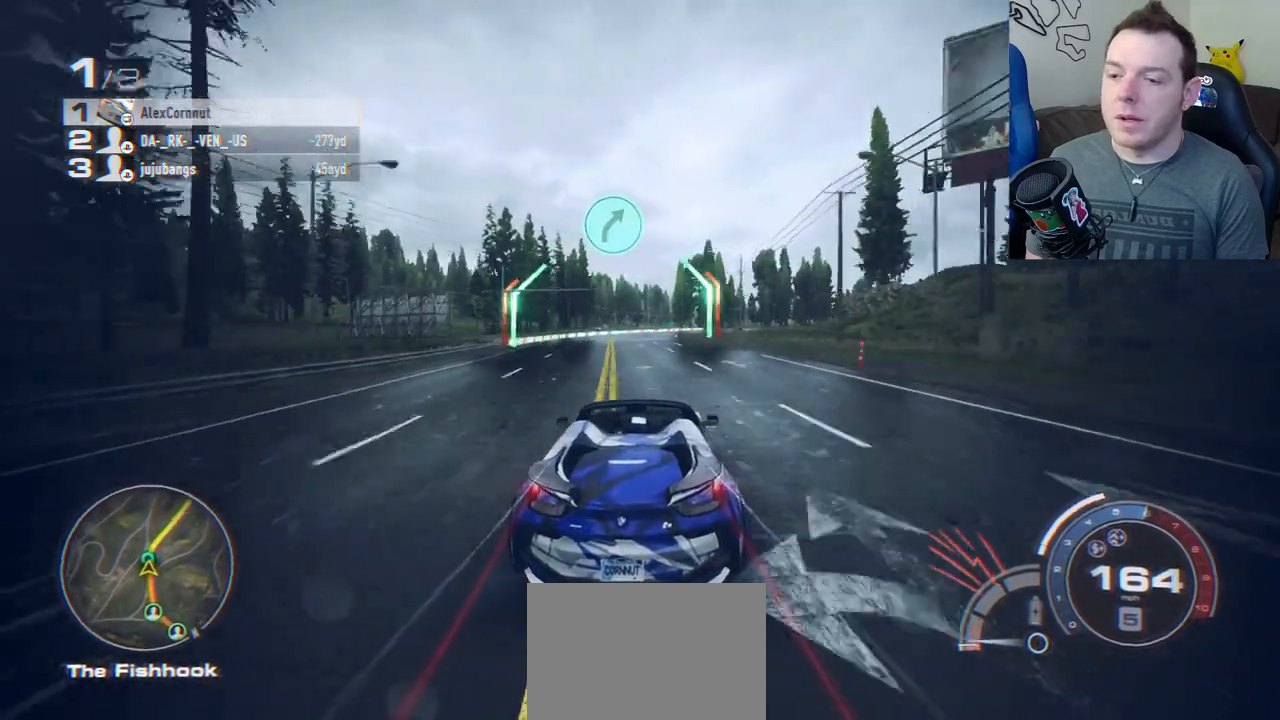
{"buttons": ["R2"], "left_stick": "center", "button_events": []}
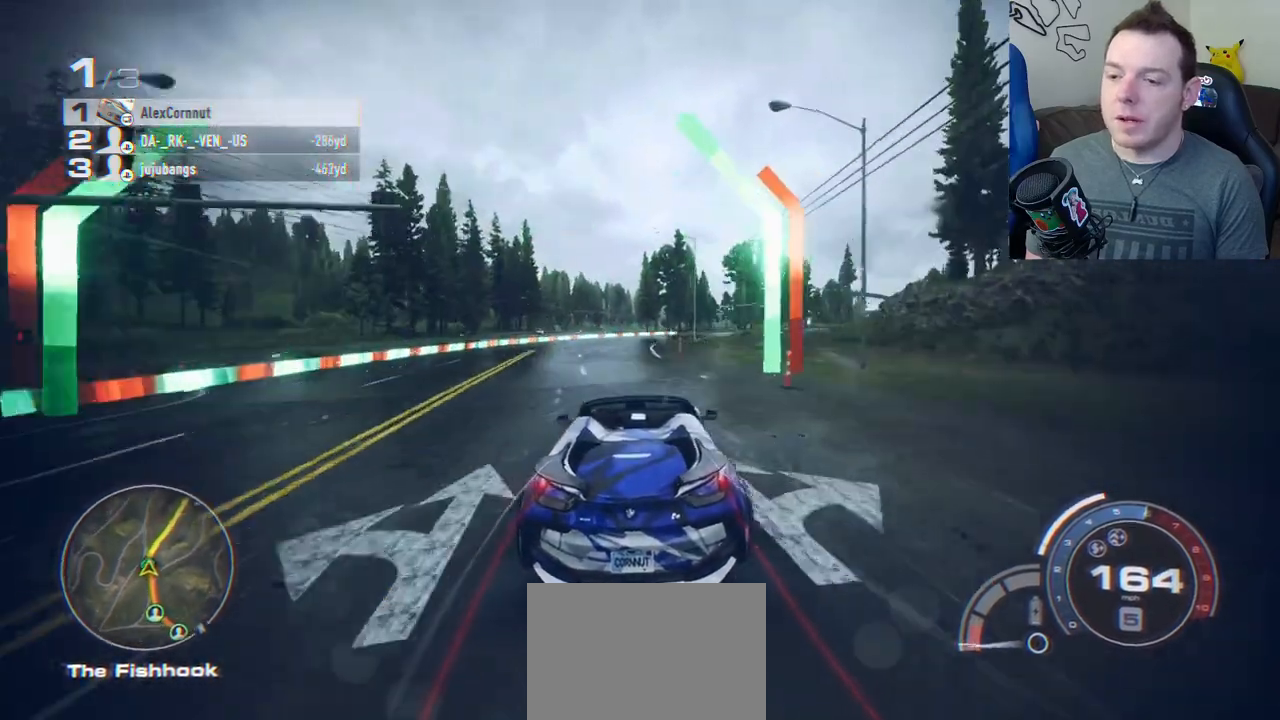
{"buttons": ["R2"], "left_stick": "right", "button_events": []}
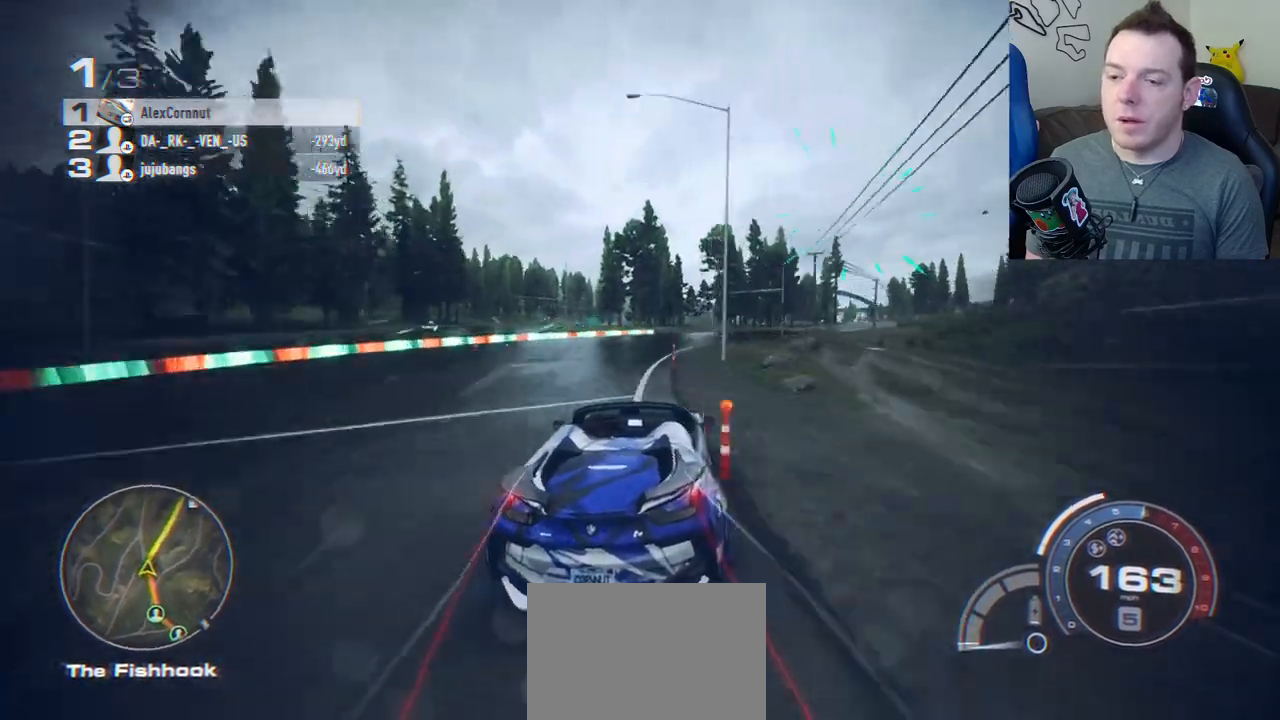
{"buttons": ["R2"], "left_stick": "right", "button_events": []}
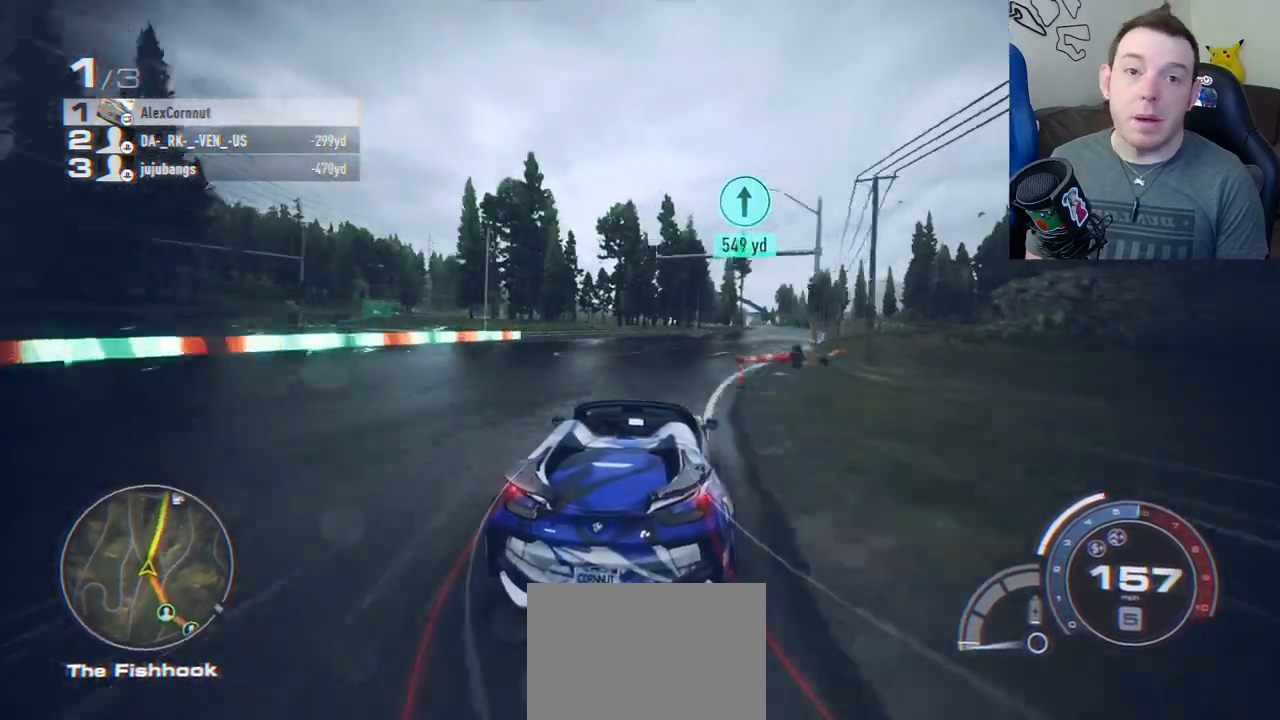
{"buttons": ["R2"], "left_stick": "down-right", "button_events": []}
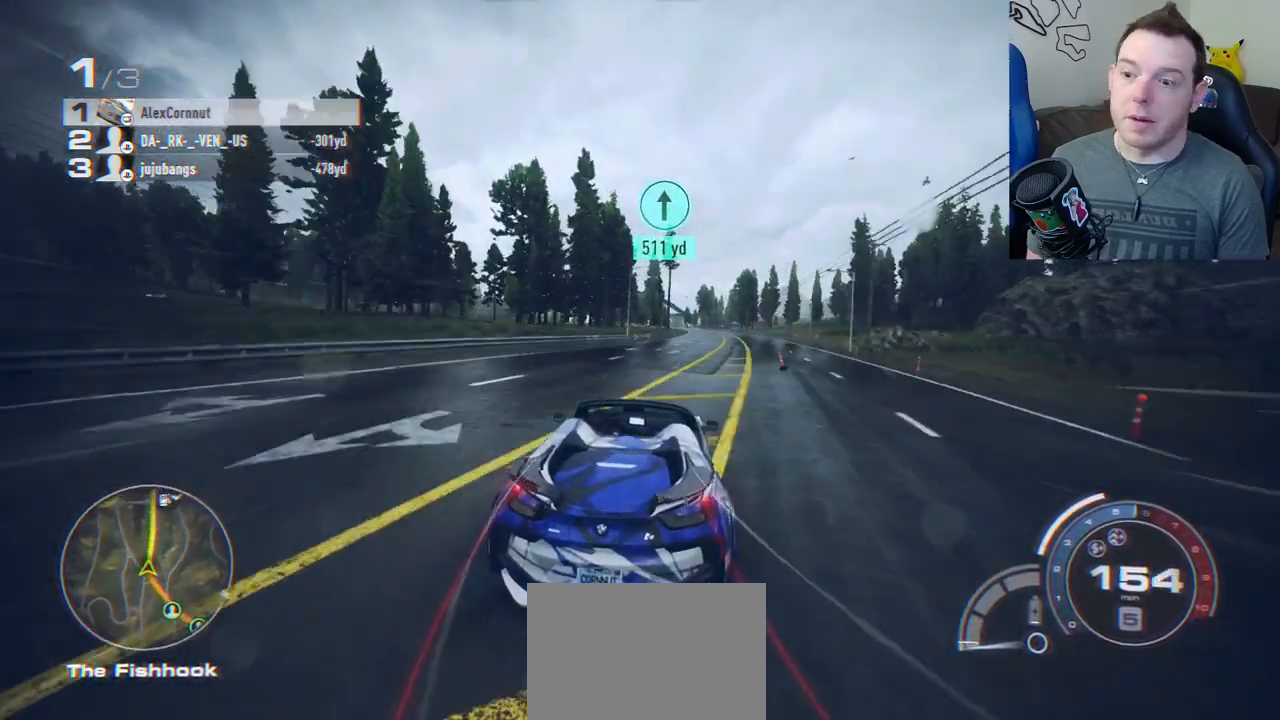
{"buttons": ["R2"], "left_stick": "center", "button_events": []}
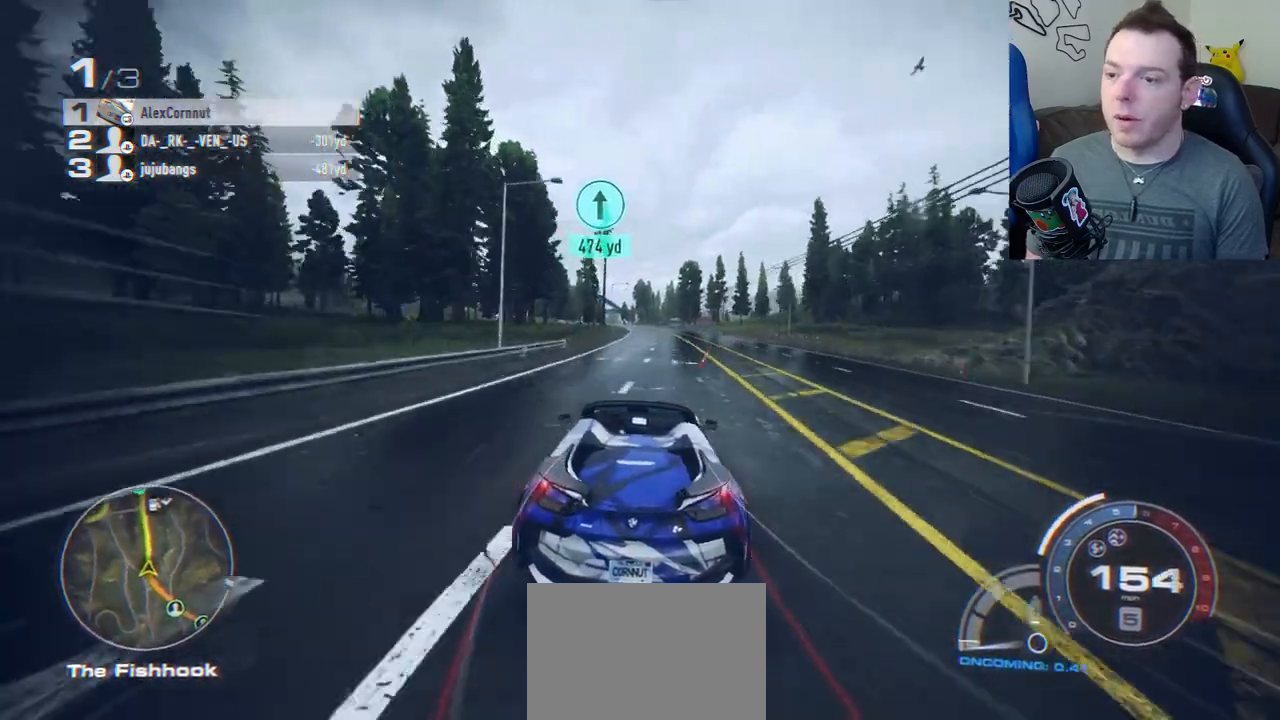
{"buttons": ["R2"], "left_stick": "center", "button_events": []}
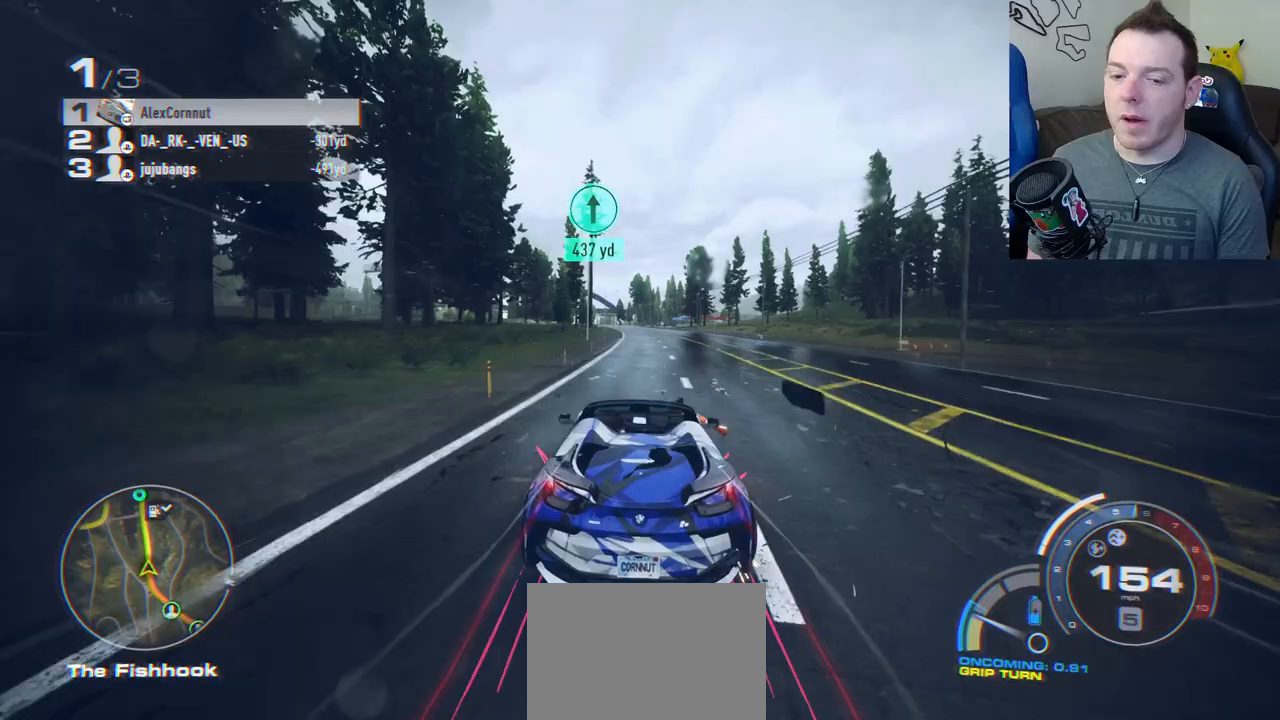
{"buttons": ["A", "R2"], "left_stick": "center", "button_events": [[317, "A", "down"]]}
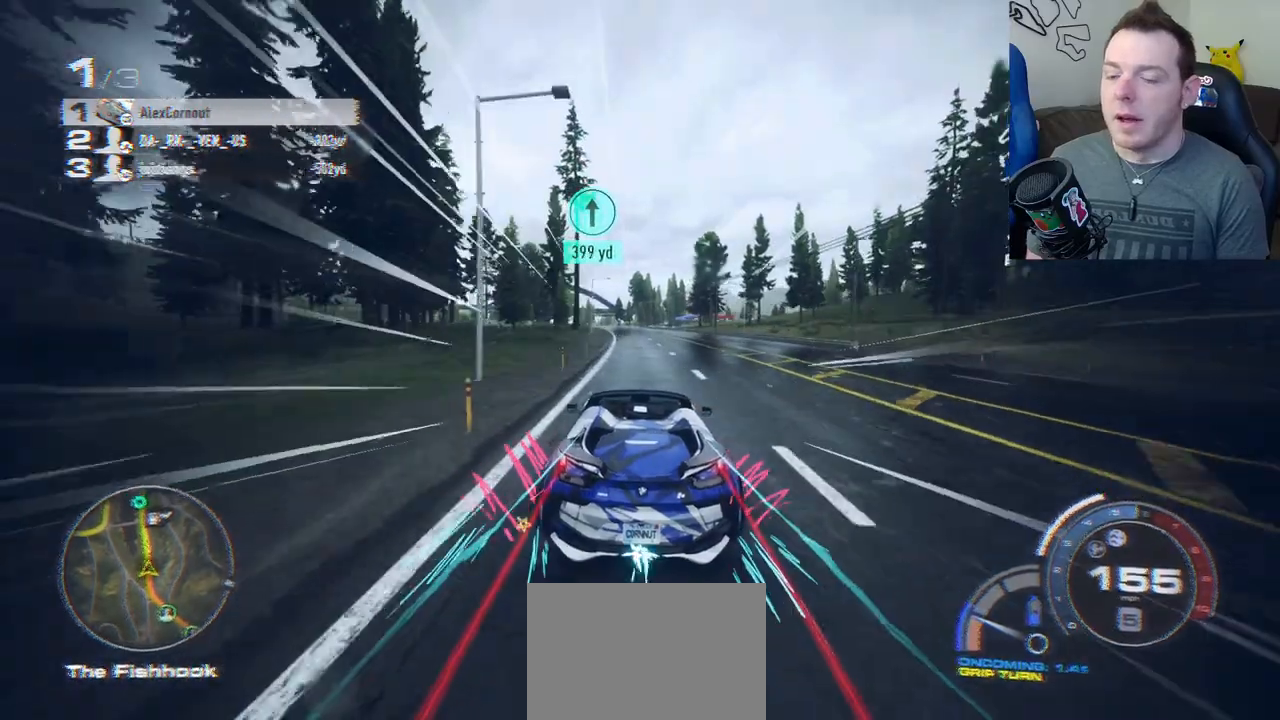
{"buttons": ["A", "R2"], "left_stick": "left", "button_events": []}
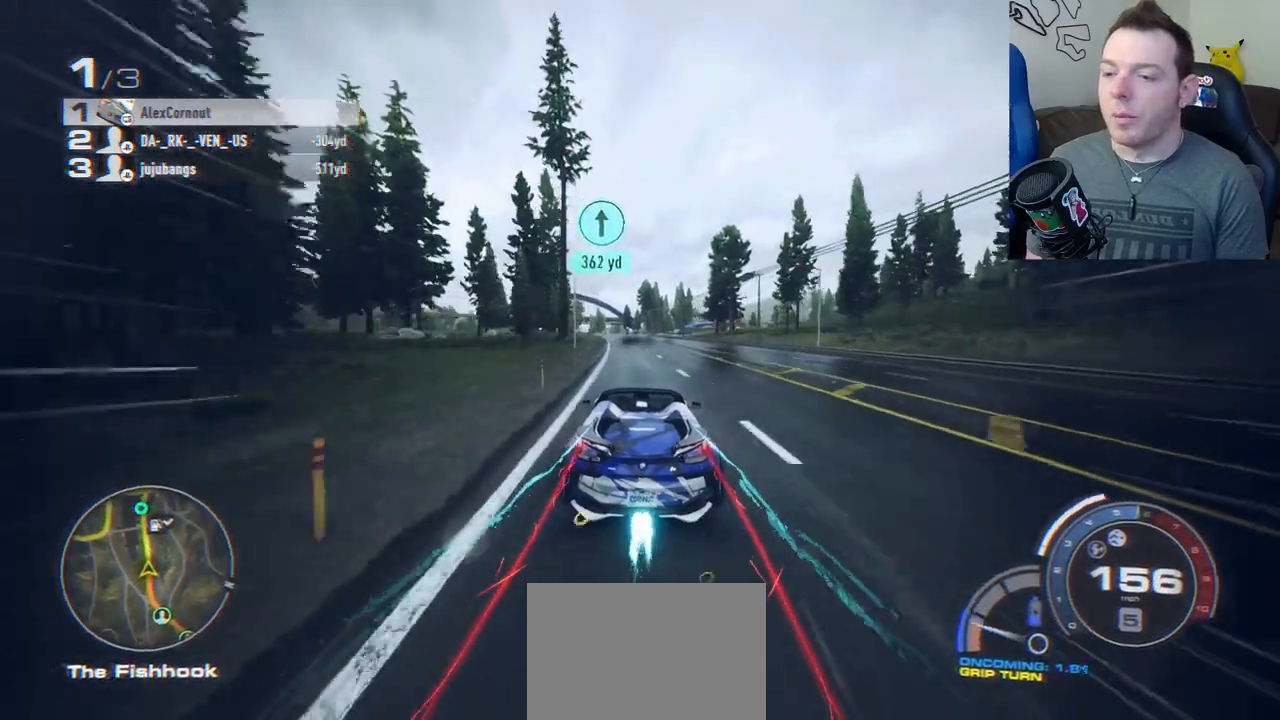
{"buttons": ["A", "R2"], "left_stick": "left", "button_events": []}
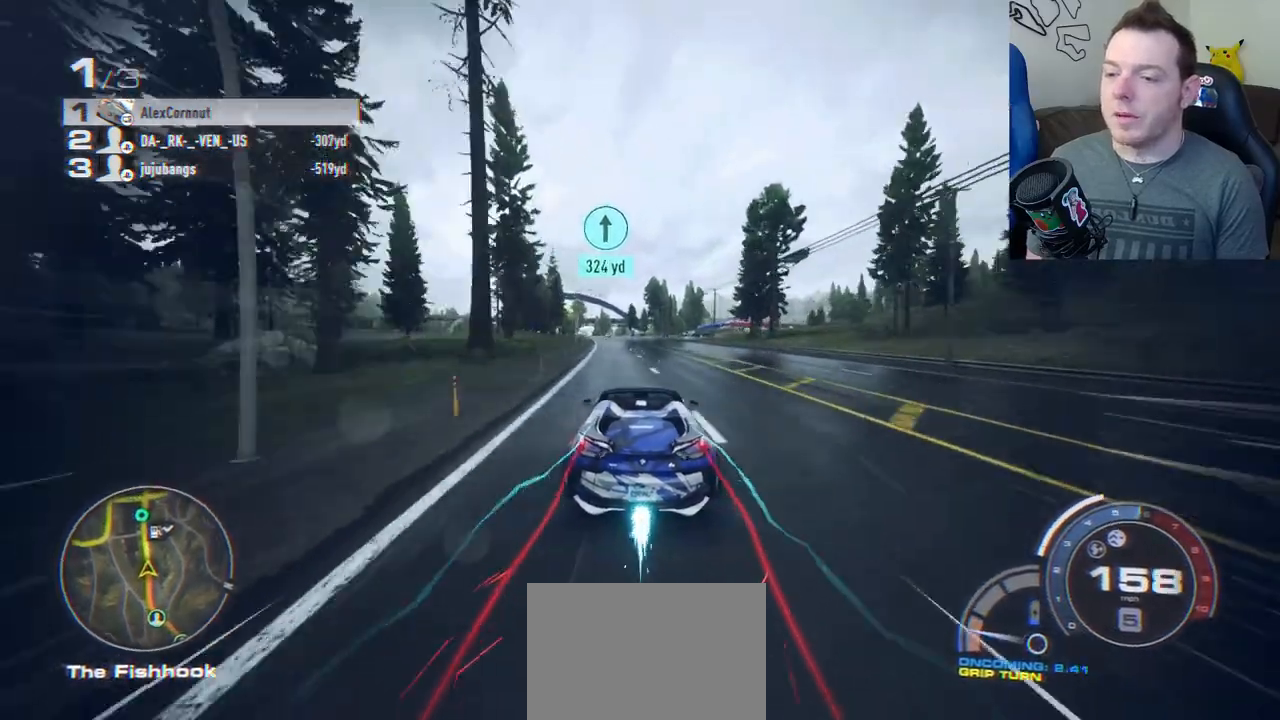
{"buttons": ["A", "R2"], "left_stick": "center", "button_events": []}
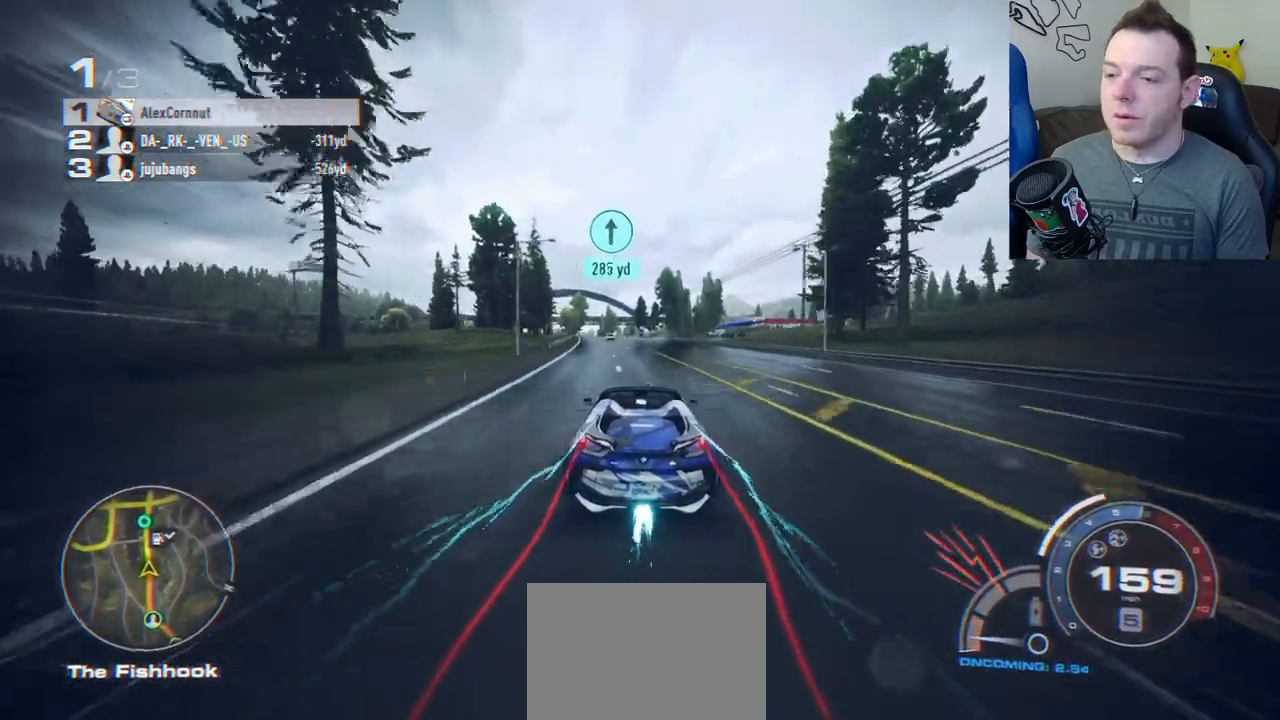
{"buttons": ["R2"], "left_stick": "center", "button_events": [[233, "A", "up"]]}
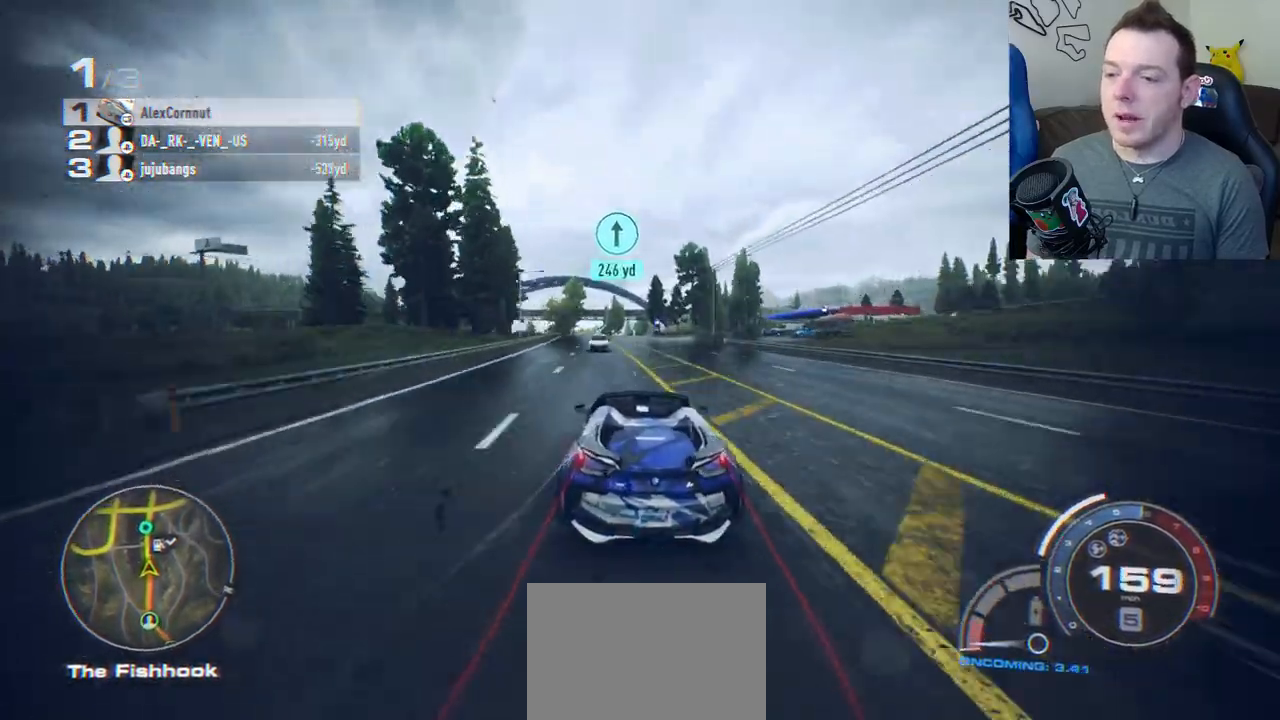
{"buttons": ["R2"], "left_stick": "left", "button_events": []}
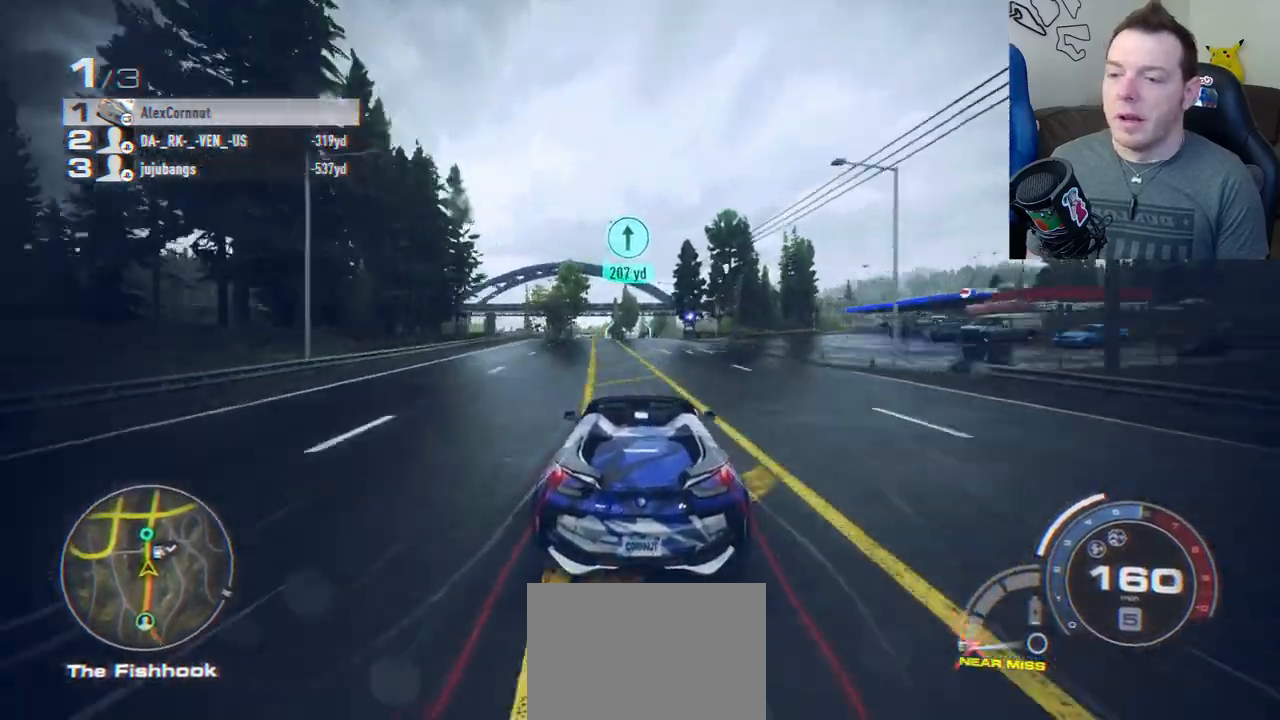
{"buttons": ["R2"], "left_stick": "center", "button_events": []}
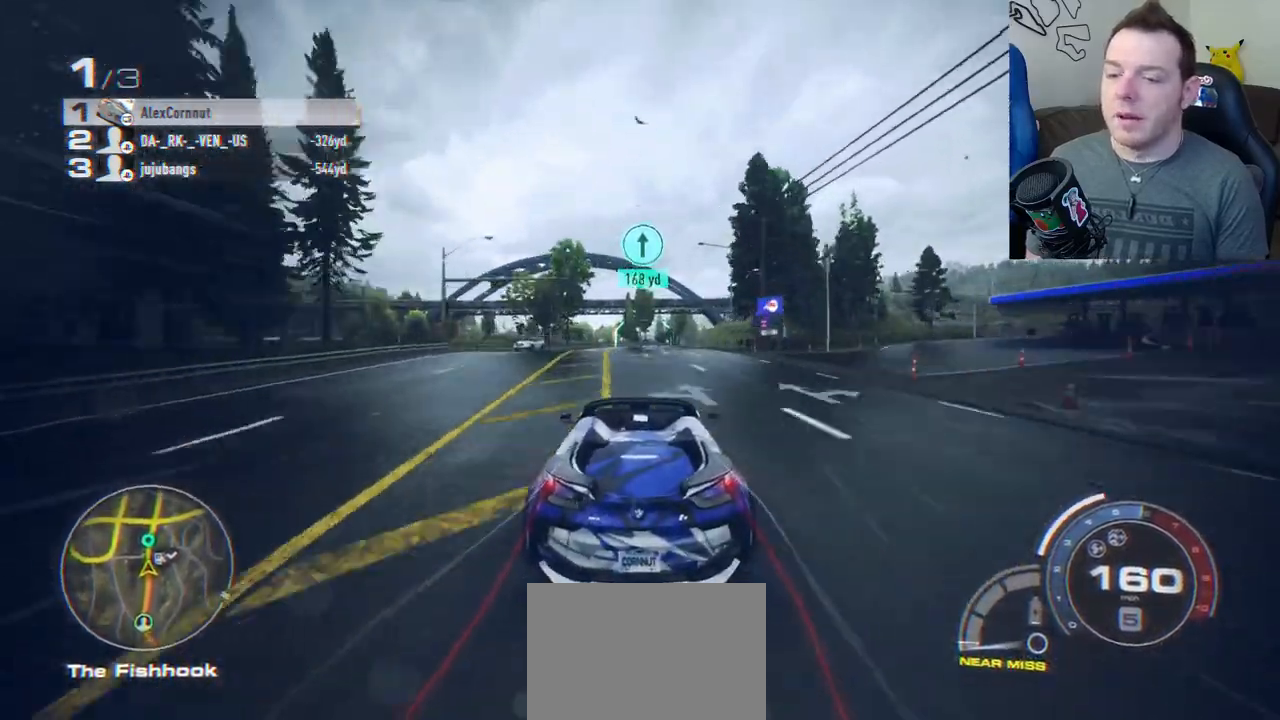
{"buttons": ["R2"], "left_stick": "center", "button_events": []}
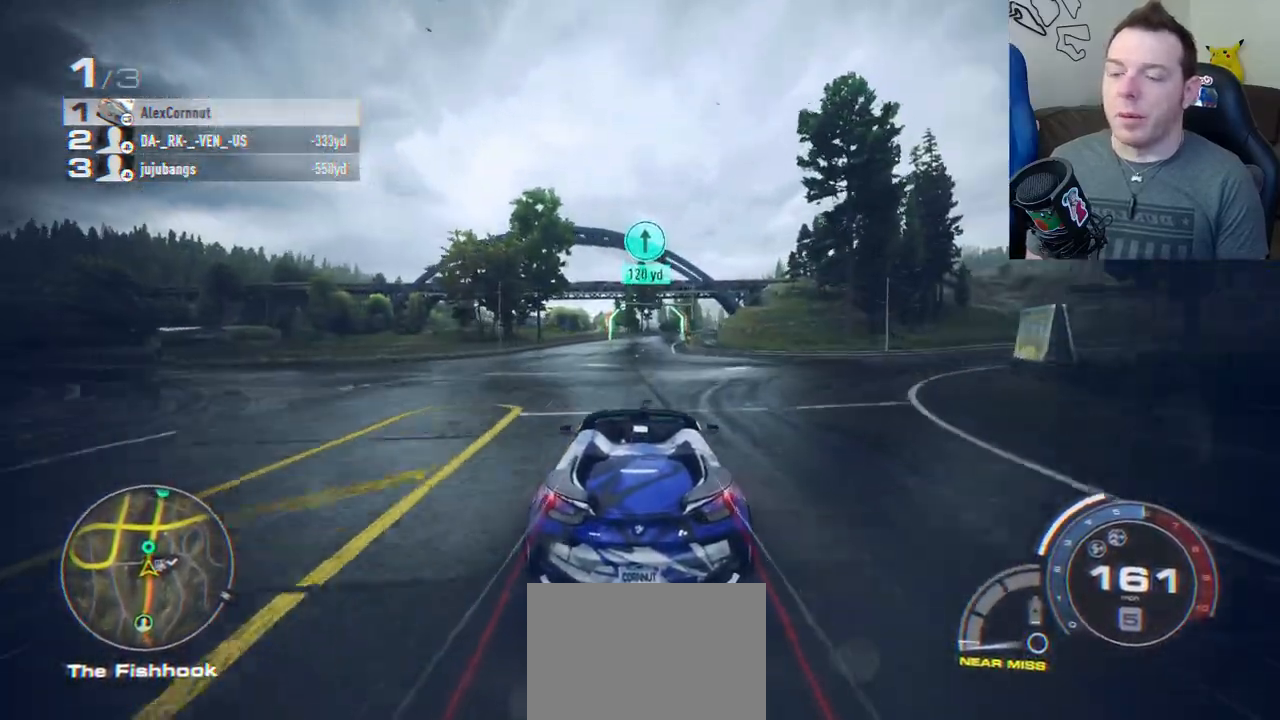
{"buttons": ["R2"], "left_stick": "center", "button_events": []}
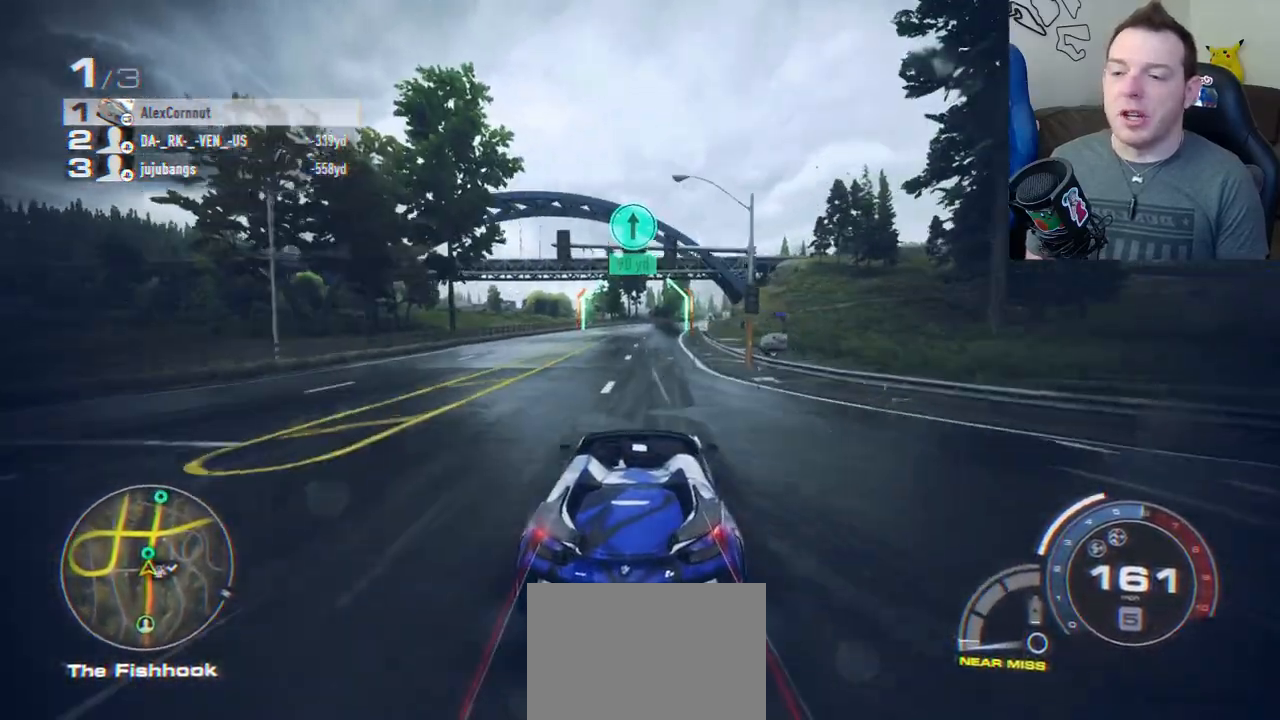
{"buttons": ["R2"], "left_stick": "center", "button_events": []}
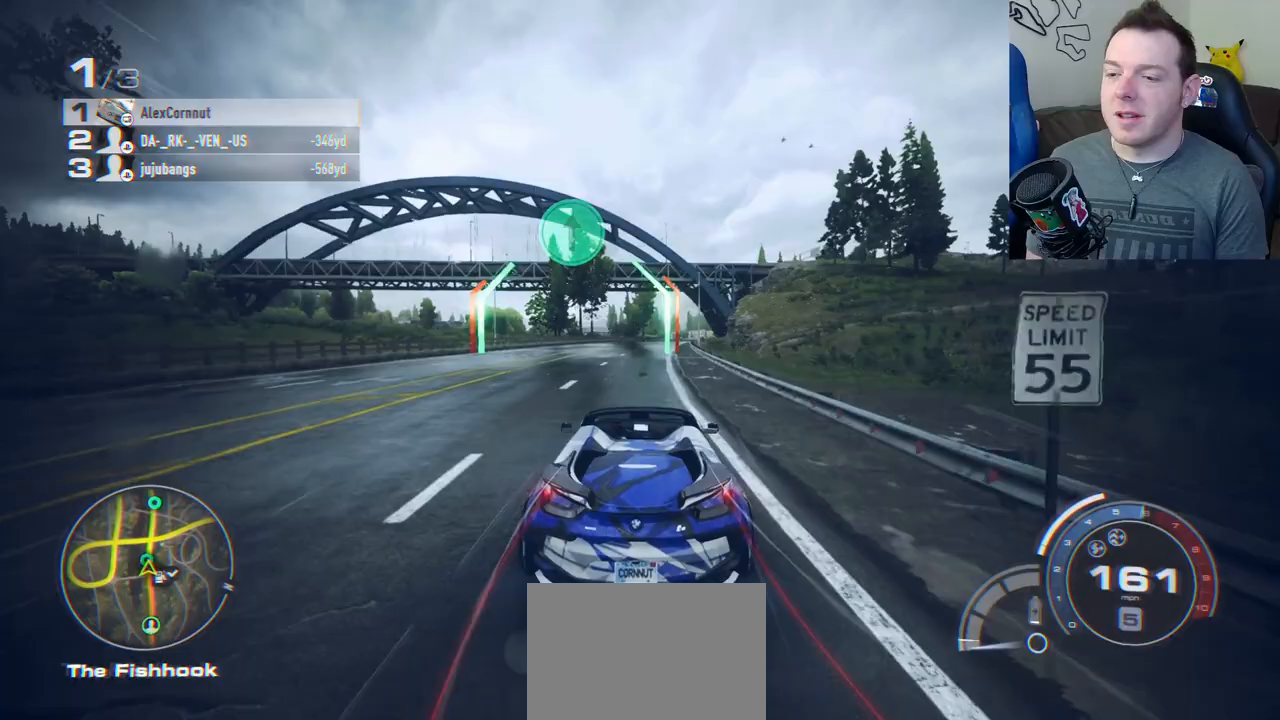
{"buttons": ["R2"], "left_stick": "right", "button_events": []}
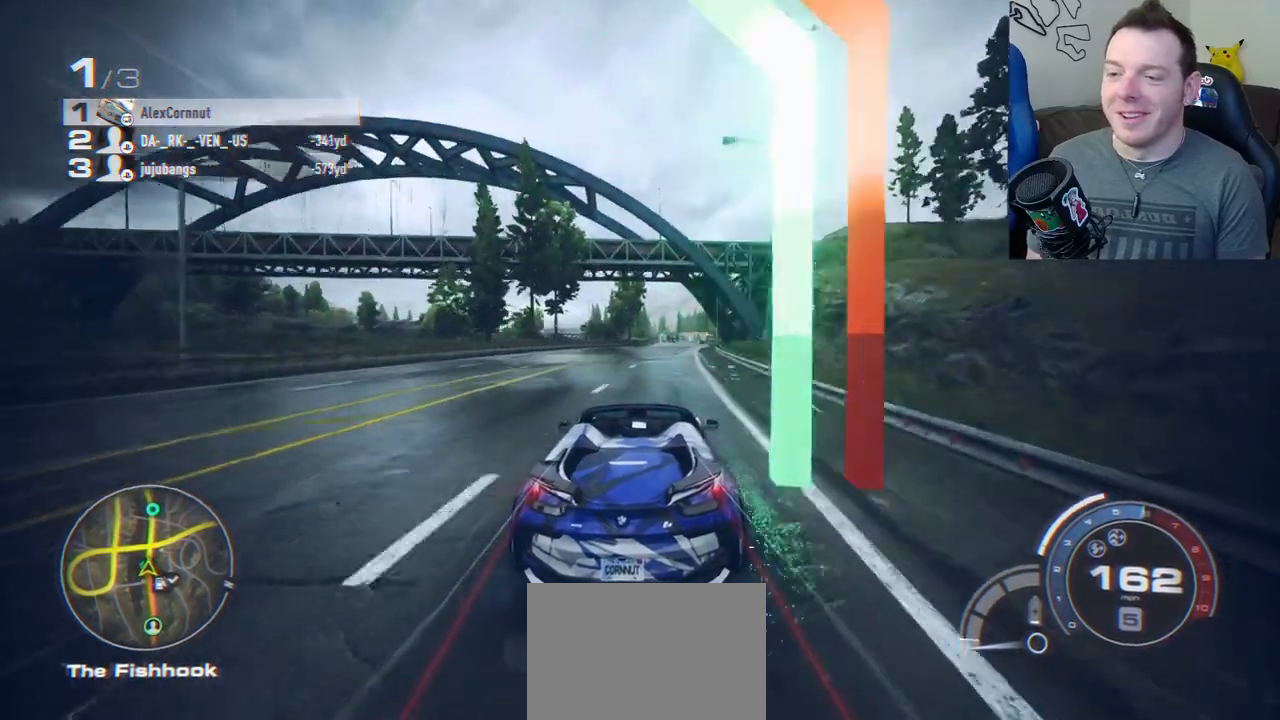
{"buttons": ["R2"], "left_stick": "center", "button_events": []}
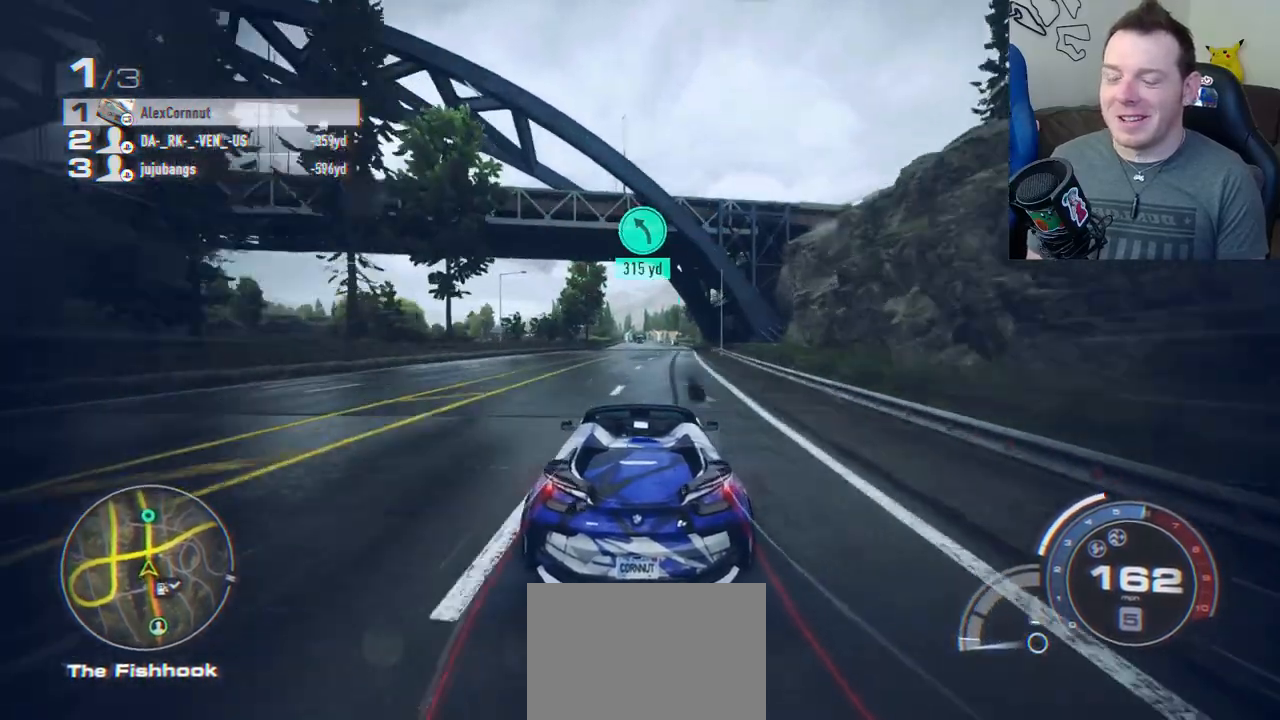
{"buttons": ["R2"], "left_stick": "center", "button_events": []}
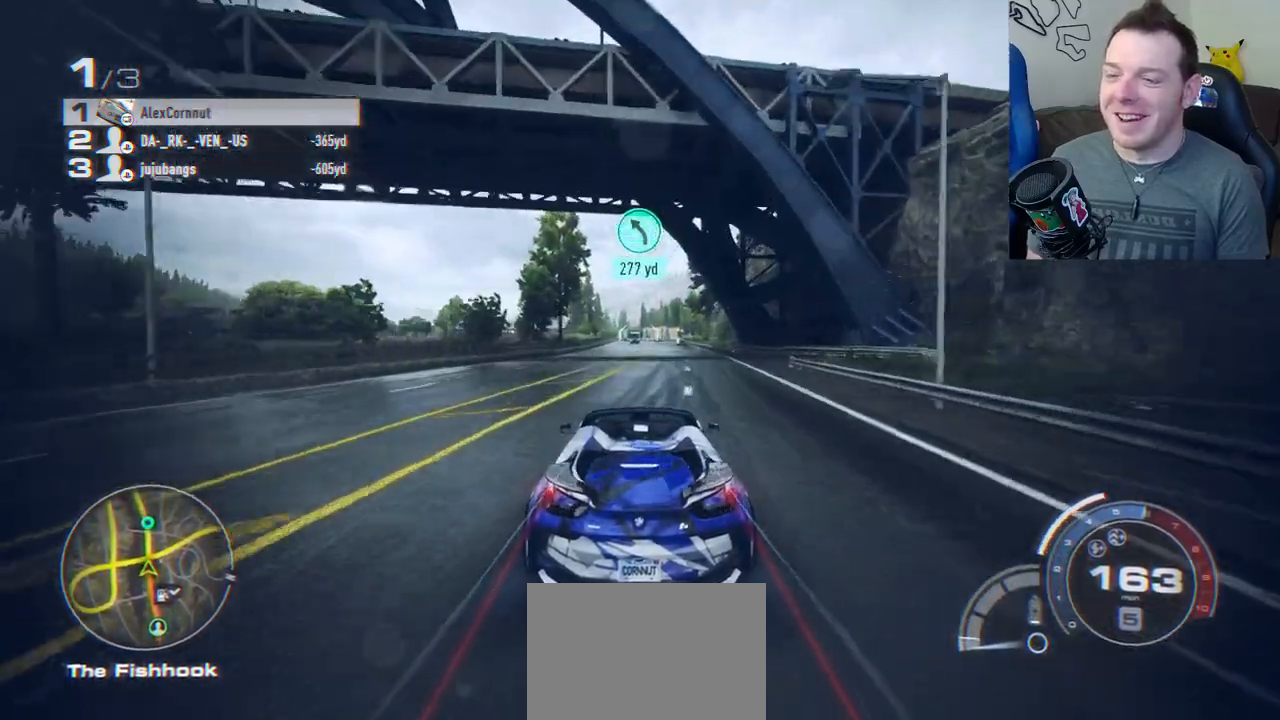
{"buttons": ["R2"], "left_stick": "center", "button_events": []}
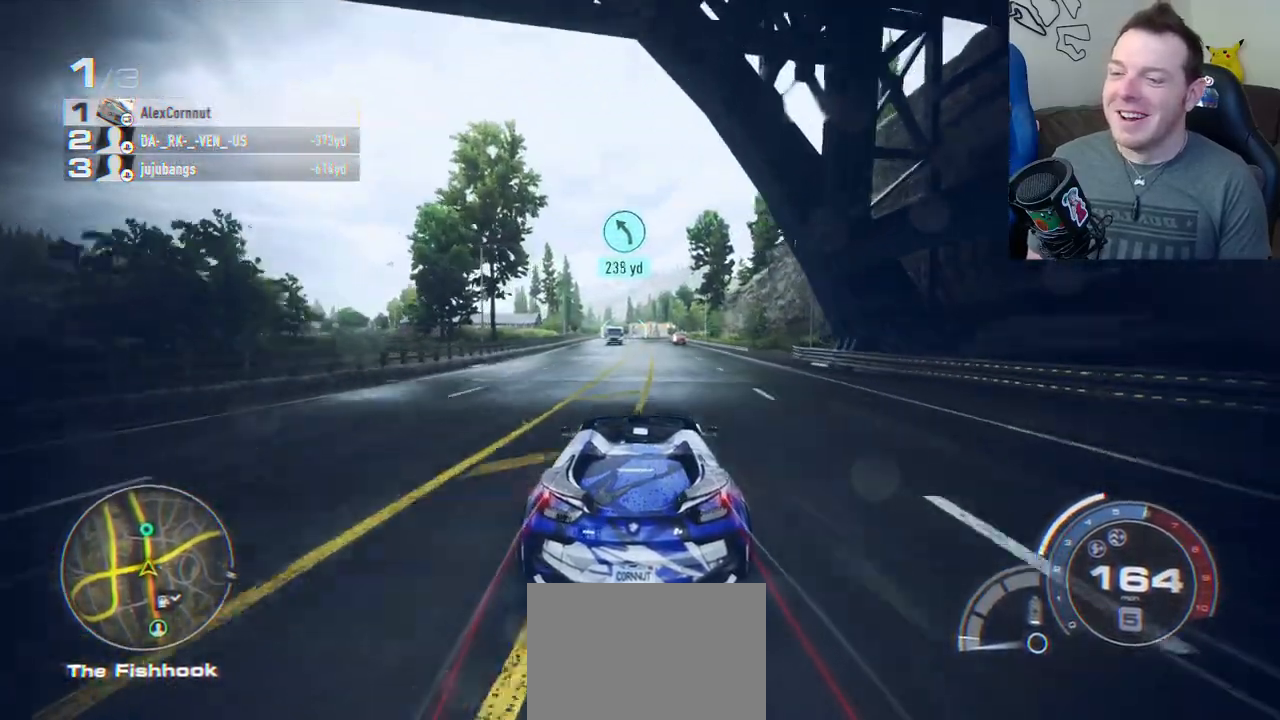
{"buttons": ["R2"], "left_stick": "center", "button_events": []}
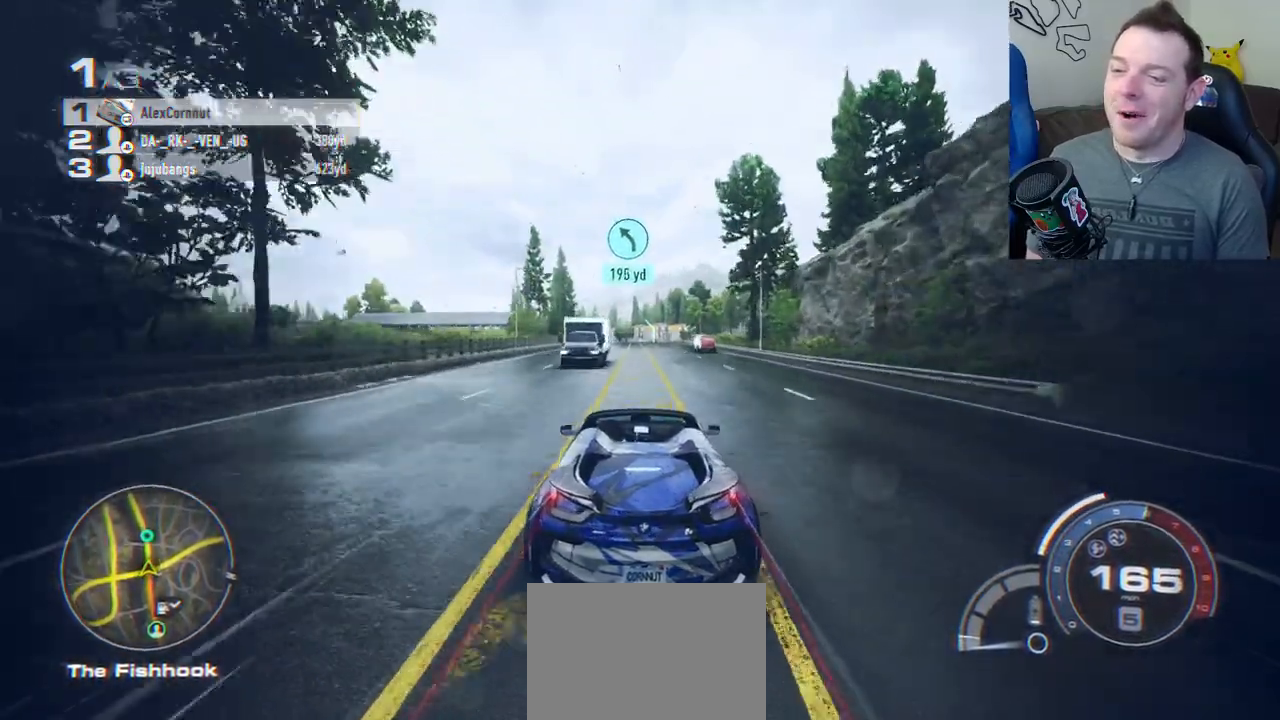
{"buttons": ["R2"], "left_stick": "center", "button_events": []}
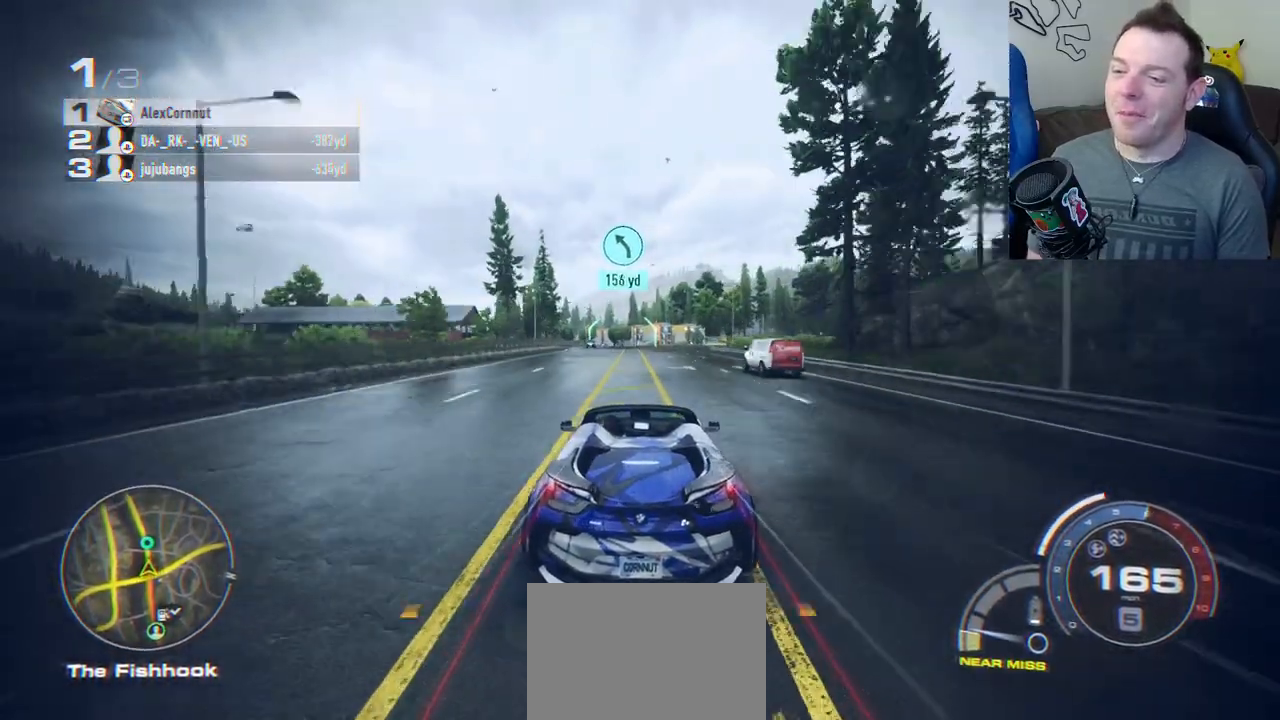
{"buttons": ["R2"], "left_stick": "center", "button_events": []}
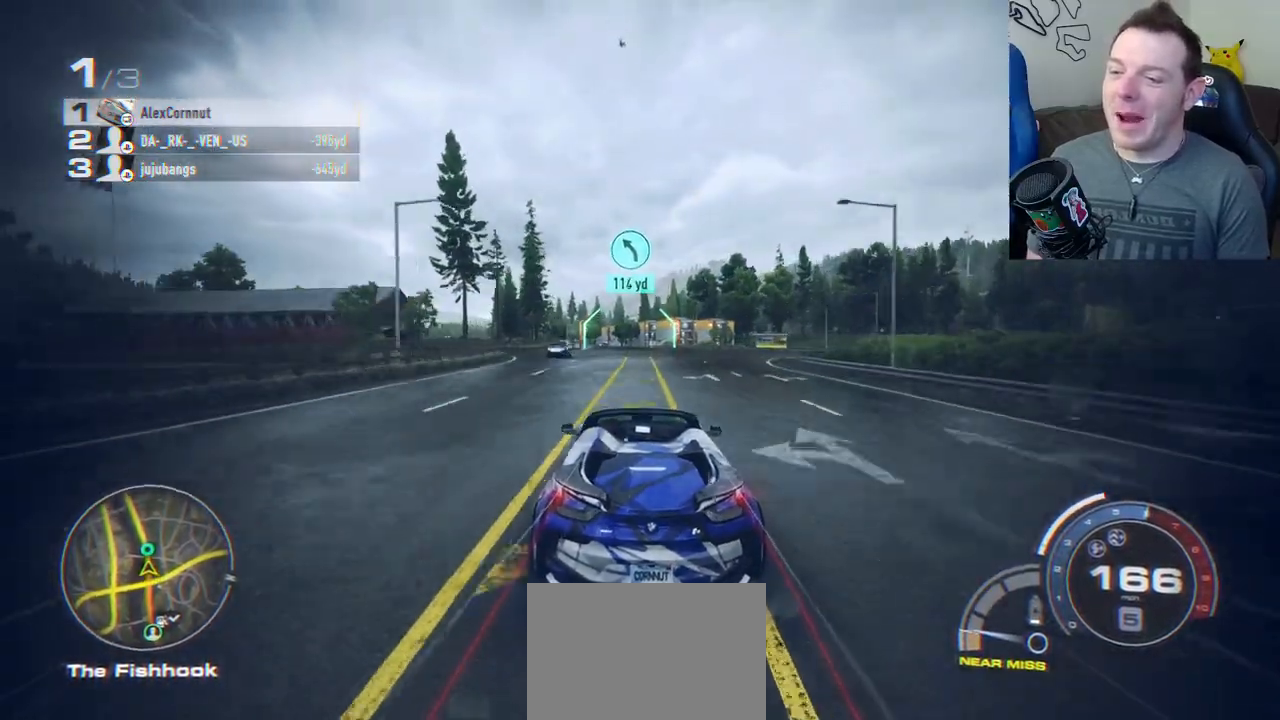
{"buttons": ["R2"], "left_stick": "center", "button_events": []}
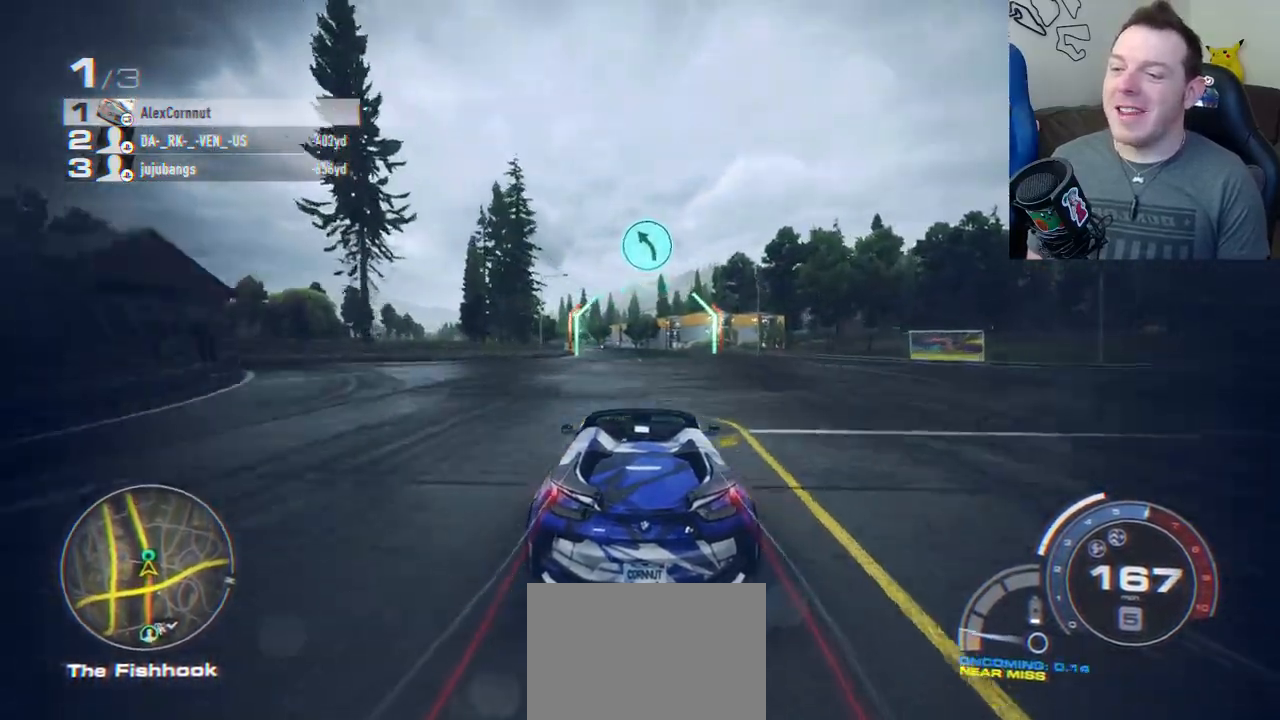
{"buttons": ["R2"], "left_stick": "left", "button_events": []}
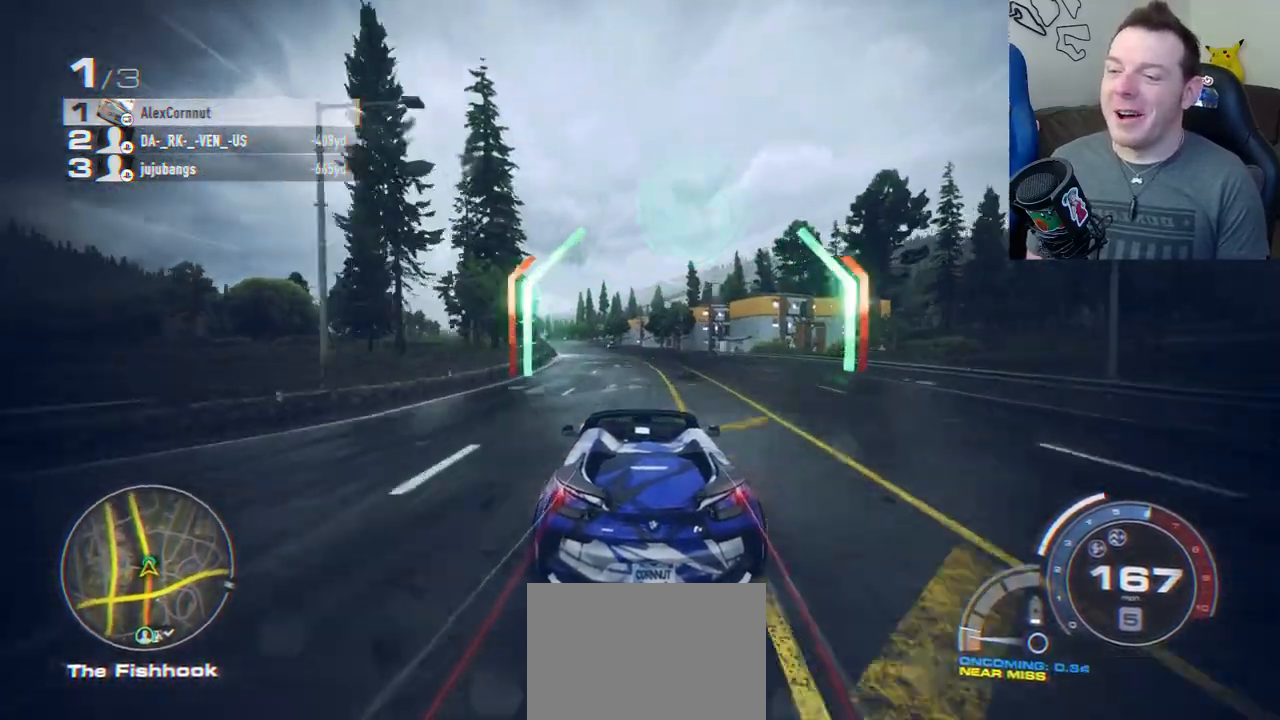
{"buttons": ["R2"], "left_stick": "left", "button_events": []}
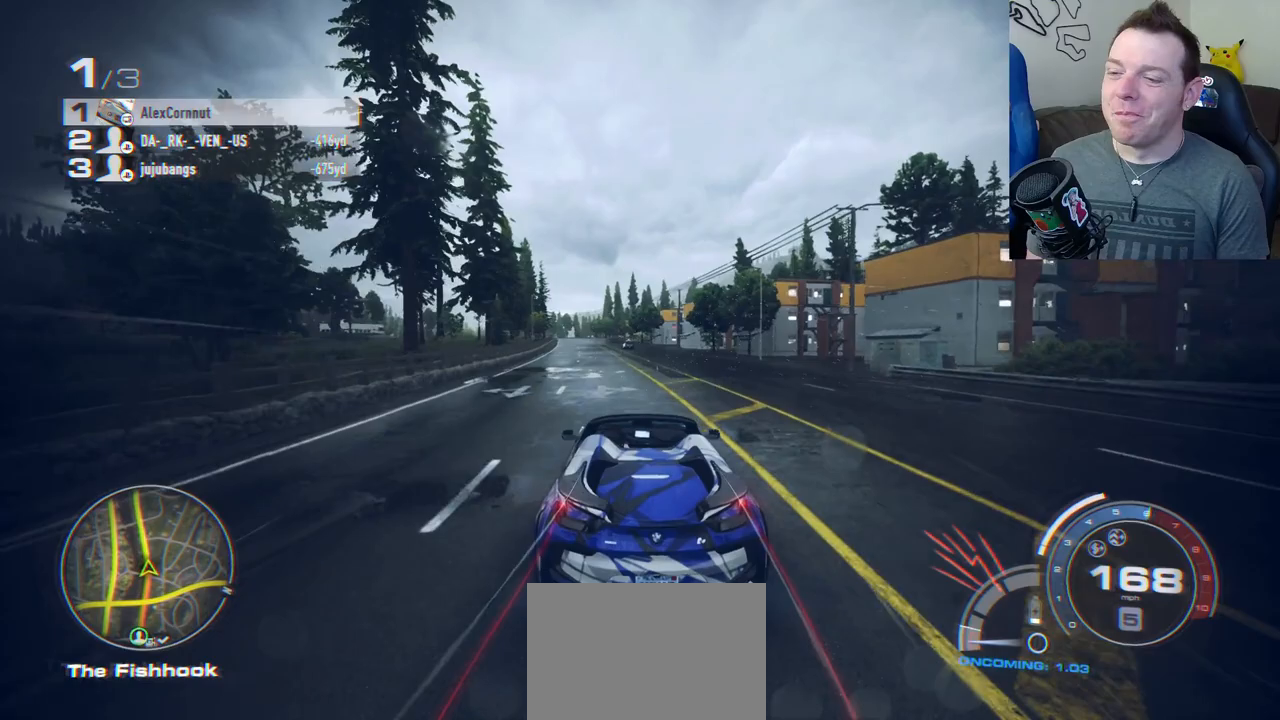
{"buttons": ["R2"], "left_stick": "left", "button_events": []}
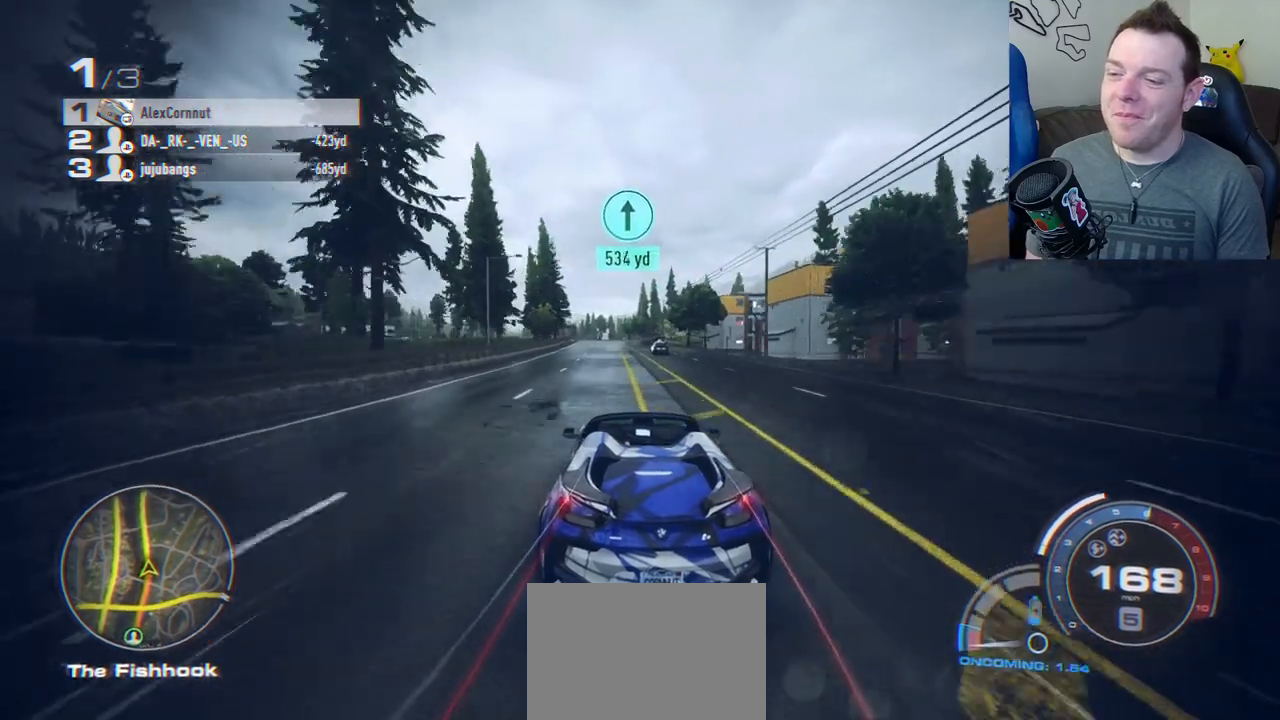
{"buttons": ["R2"], "left_stick": "center", "button_events": []}
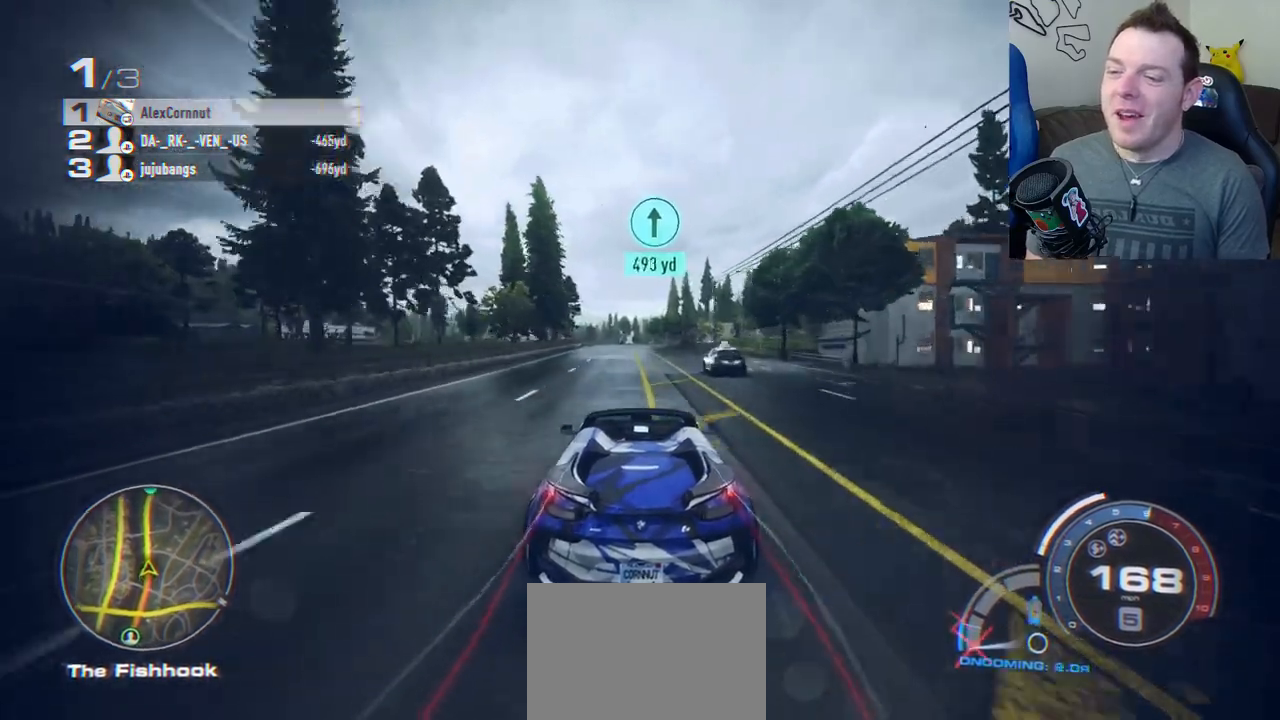
{"buttons": ["R2"], "left_stick": "center", "button_events": []}
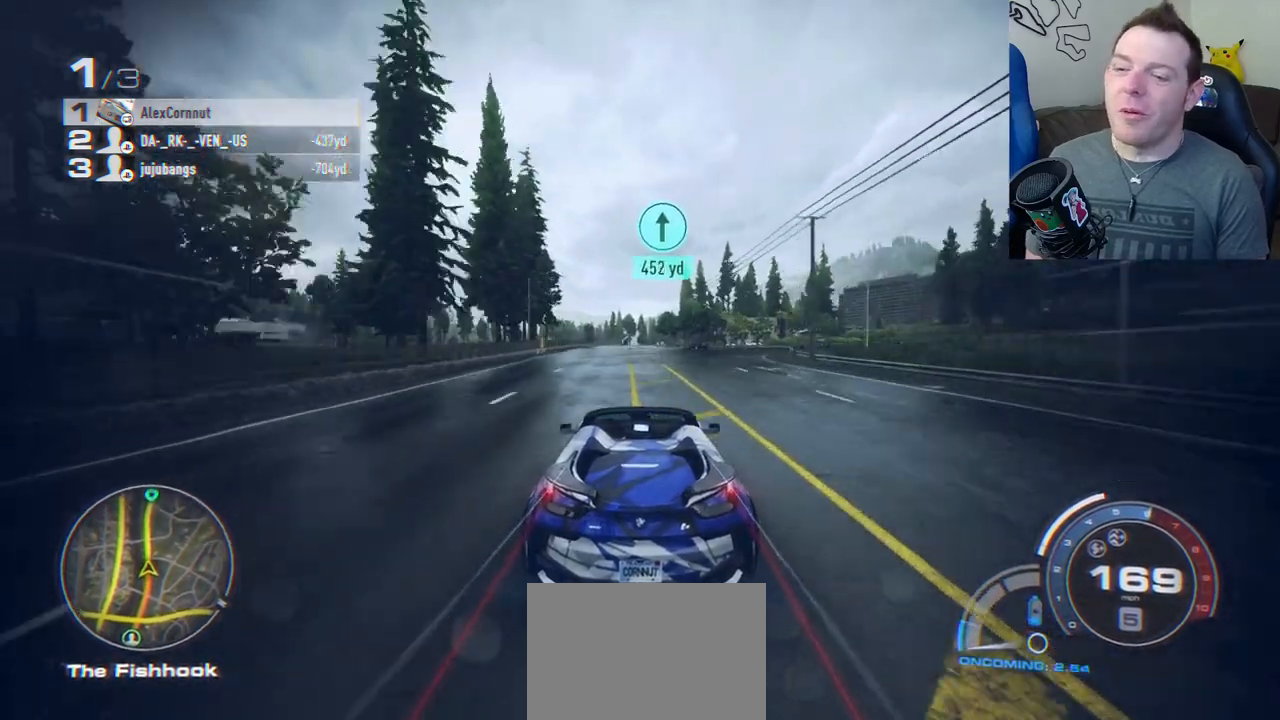
{"buttons": ["R2"], "left_stick": "left", "button_events": []}